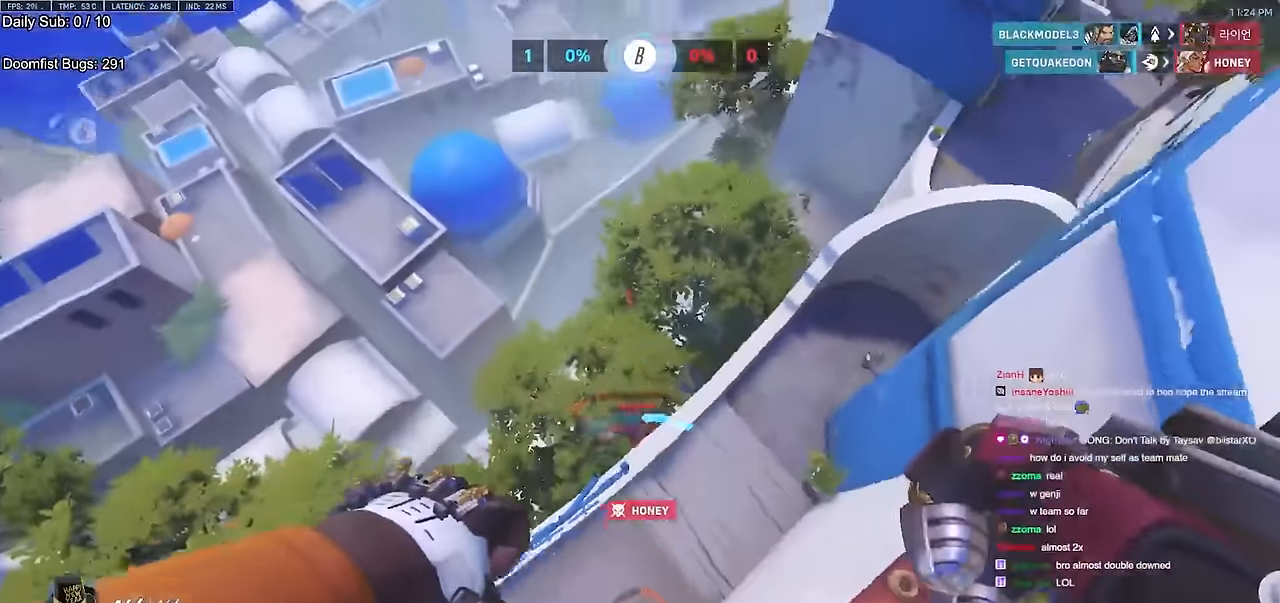
Gameplay with keyboard and mouse; each line is a JSON object with the keys and mouse buttons held at the frame after it. "events" lists presses ("down") and releases ("up") of "a", "ctrl", "d", "e", "f", "melee", "q", "r", "s", "shift", "space", "w", "mouse_left" and "mouse_right" between this image and that frame as [ms after this image, input, new state], when the widget could be followed in between. "mouse_left", "mouse_right" = the "left", "right" buttons of the "mouse" list. No other keys are recorded. Mouse movement is not recorded. Key names are as the overlay labels them; some are game actions (e.g. jump) rather than physical keys.
{"keys": ["s"], "mouse": [], "events": [[17, "s", "up"], [67, "a", "down"], [67, "d", "up"], [117, "a", "up"], [167, "d", "down"], [200, "d", "up"], [250, "a", "down"], [451, "s", "down"], [484, "a", "up"]]}
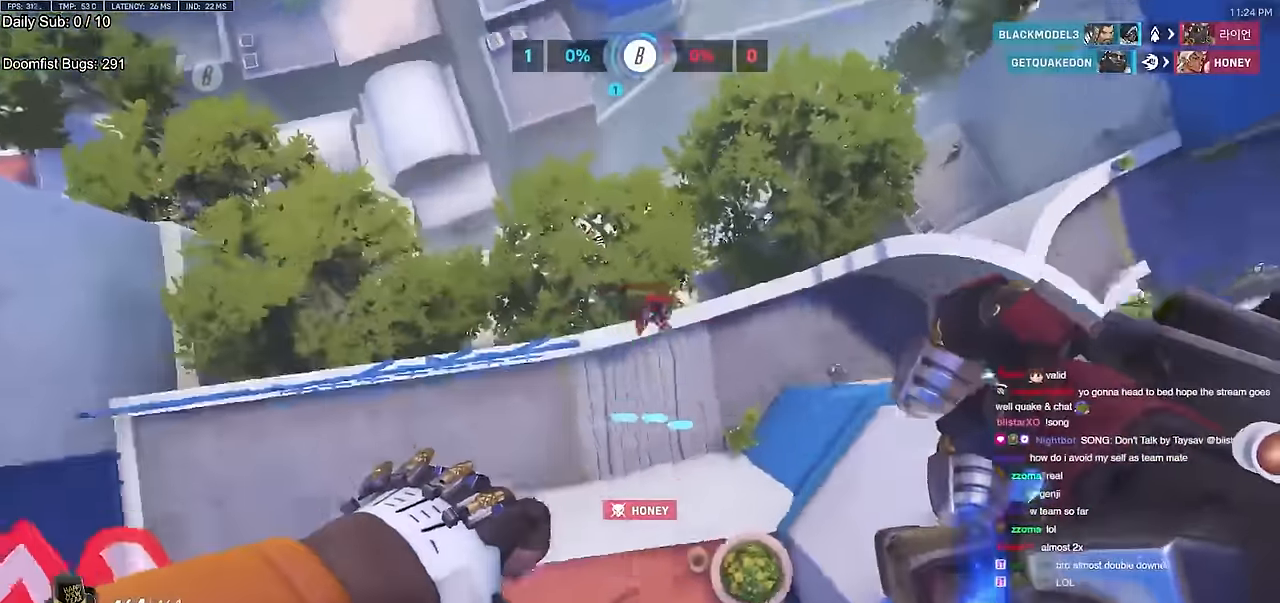
{"keys": ["w"], "mouse": [], "events": [[33, "mouse_left", "down"], [83, "s", "up"], [133, "mouse_left", "up"], [167, "d", "down"], [217, "d", "up"], [217, "w", "down"], [367, "mouse_left", "down"], [417, "mouse_left", "up"]]}
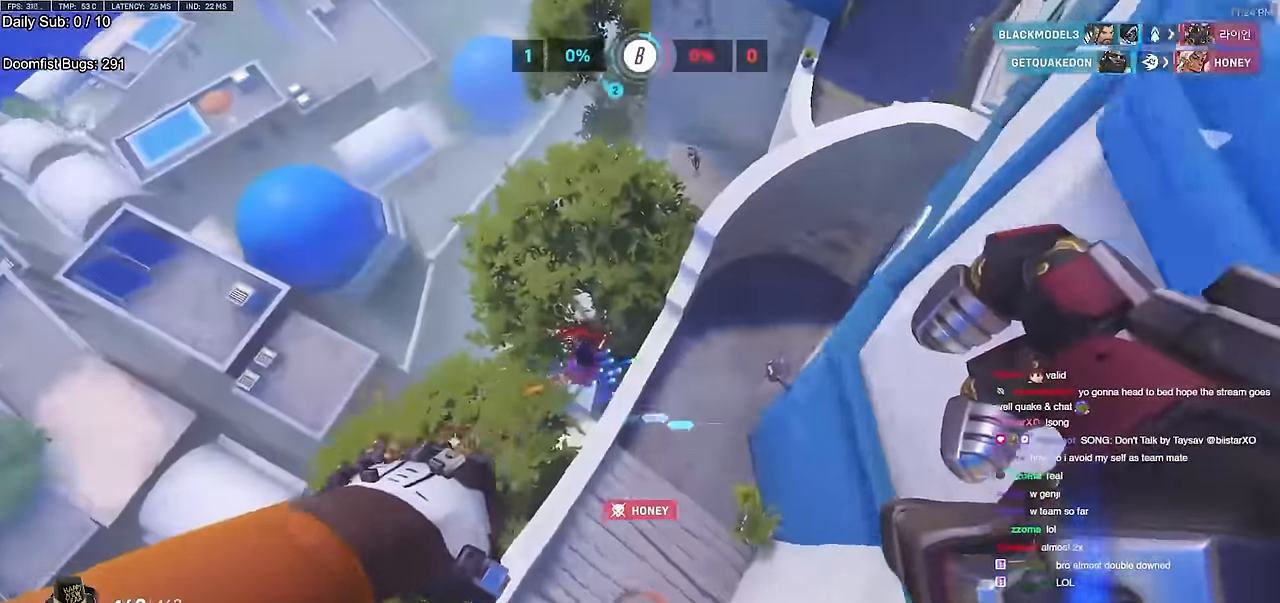
{"keys": ["w"], "mouse": [], "events": []}
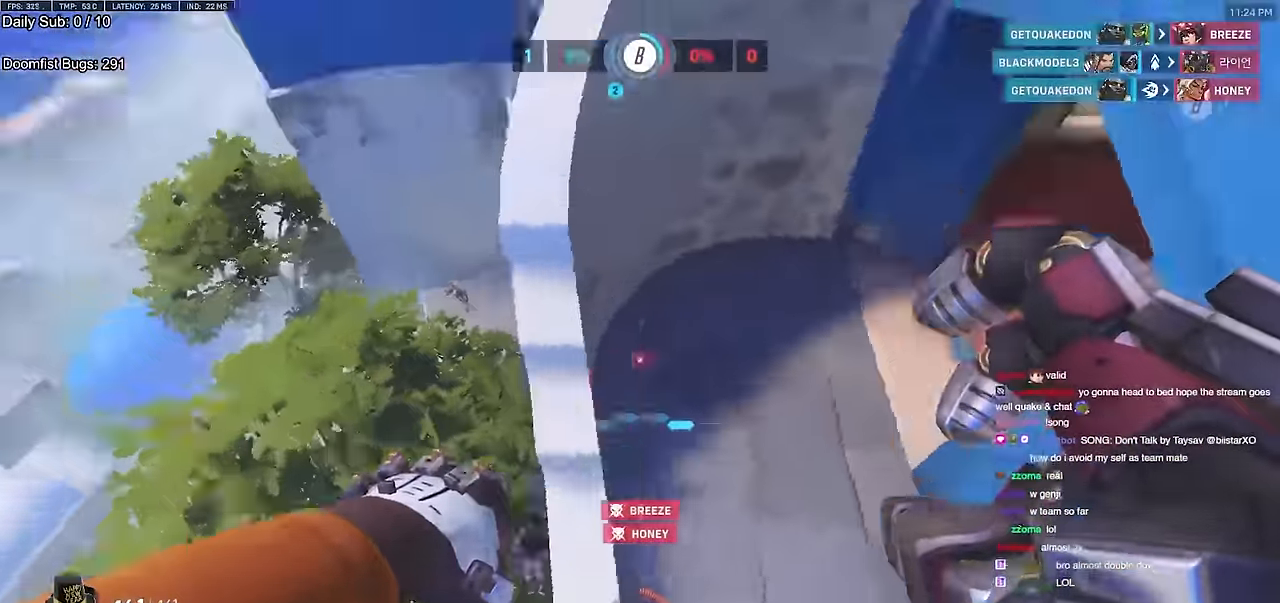
{"keys": ["d", "space"], "mouse": ["right"], "events": [[16, "d", "down"], [16, "mouse_right", "down"], [117, "space", "down"], [250, "space", "up"], [301, "space", "down"], [401, "space", "up"], [434, "space", "down"], [434, "w", "up"]]}
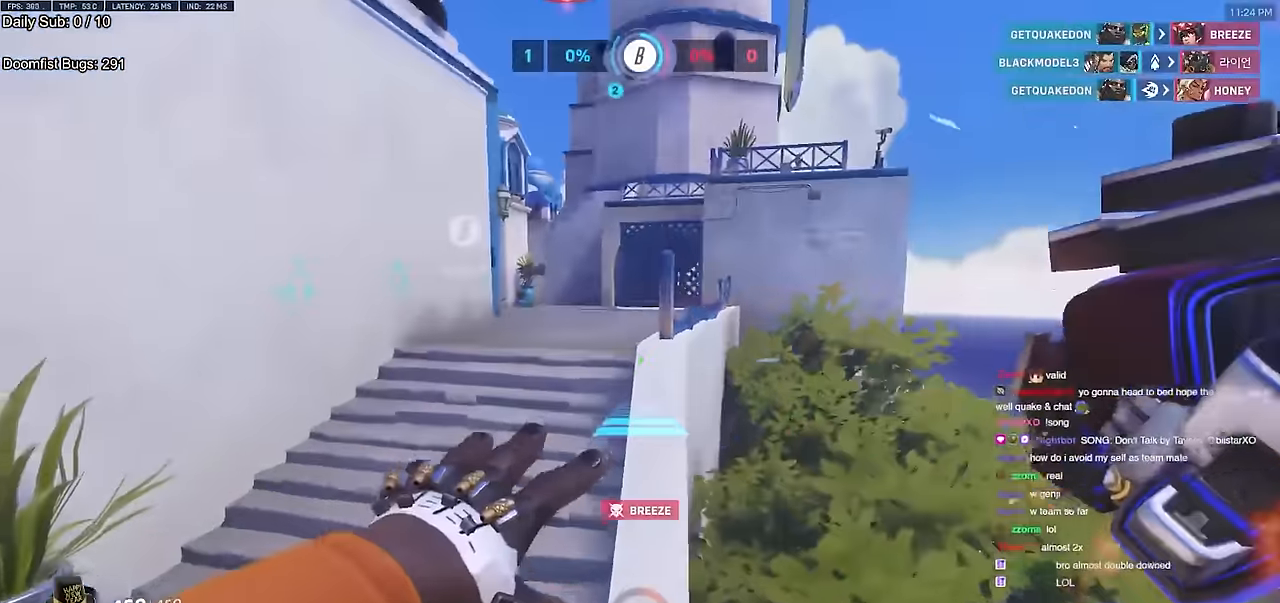
{"keys": ["d", "w"], "mouse": [], "events": [[33, "space", "up"], [283, "mouse_right", "up"], [283, "s", "down"], [333, "s", "up"], [484, "w", "down"]]}
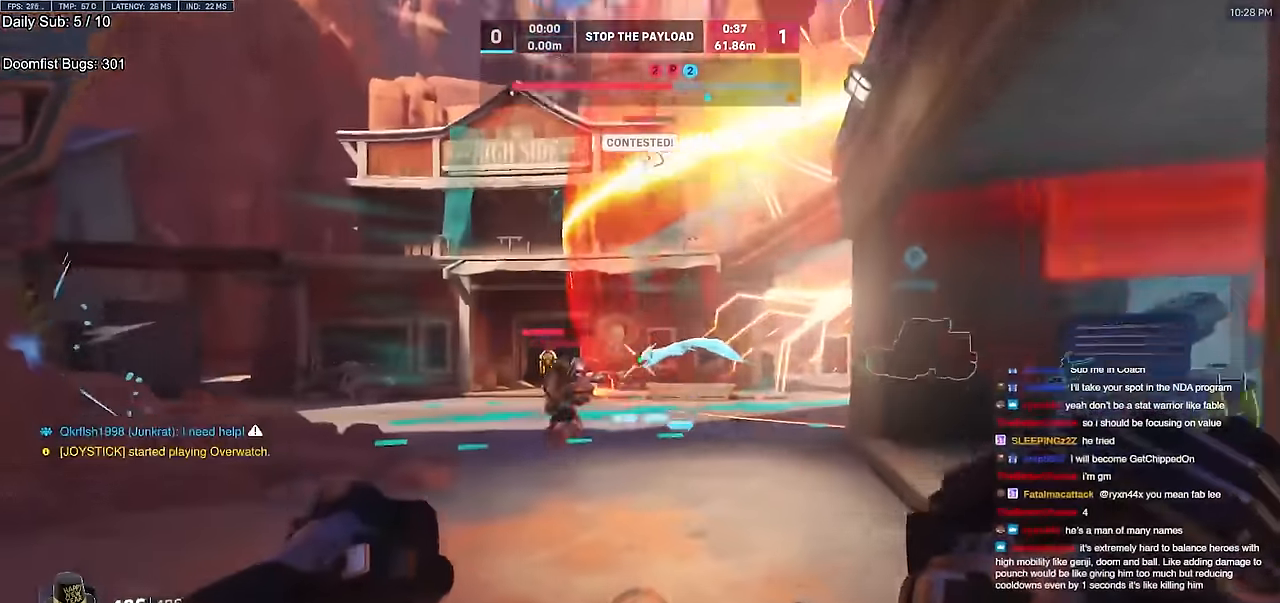
{"keys": ["w"], "mouse": [], "events": [[34, "d", "up"], [67, "mouse_left", "down"], [217, "mouse_right", "down"], [267, "mouse_left", "up"], [401, "mouse_right", "up"]]}
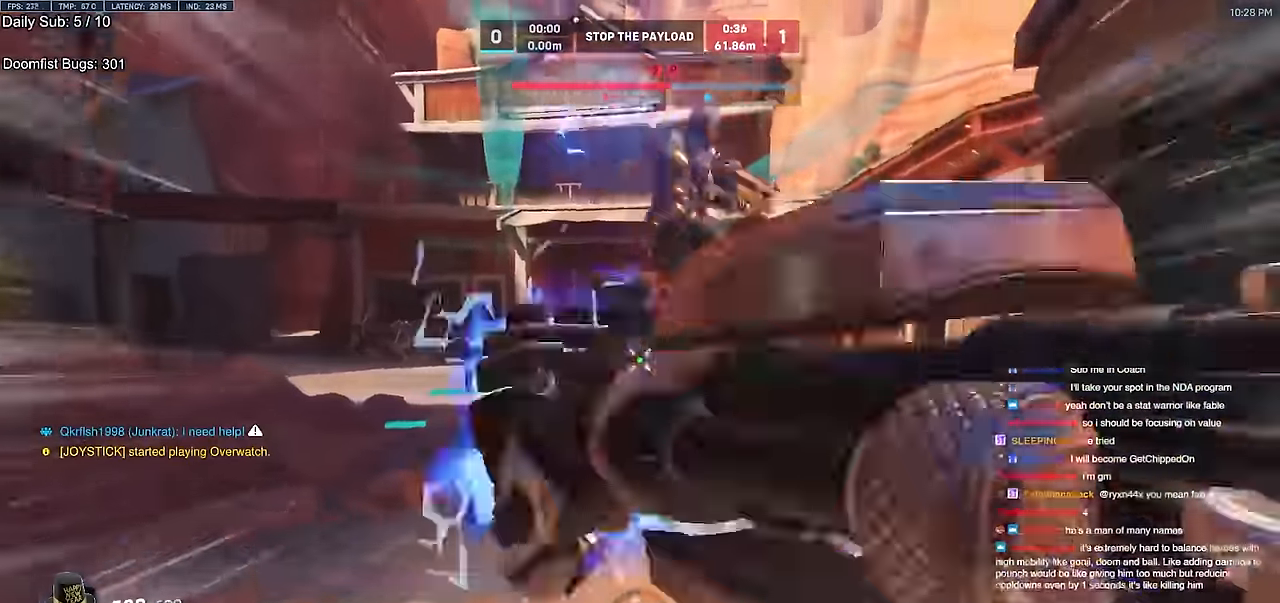
{"keys": ["w"], "mouse": [], "events": [[317, "mouse_left", "down"], [417, "mouse_left", "up"]]}
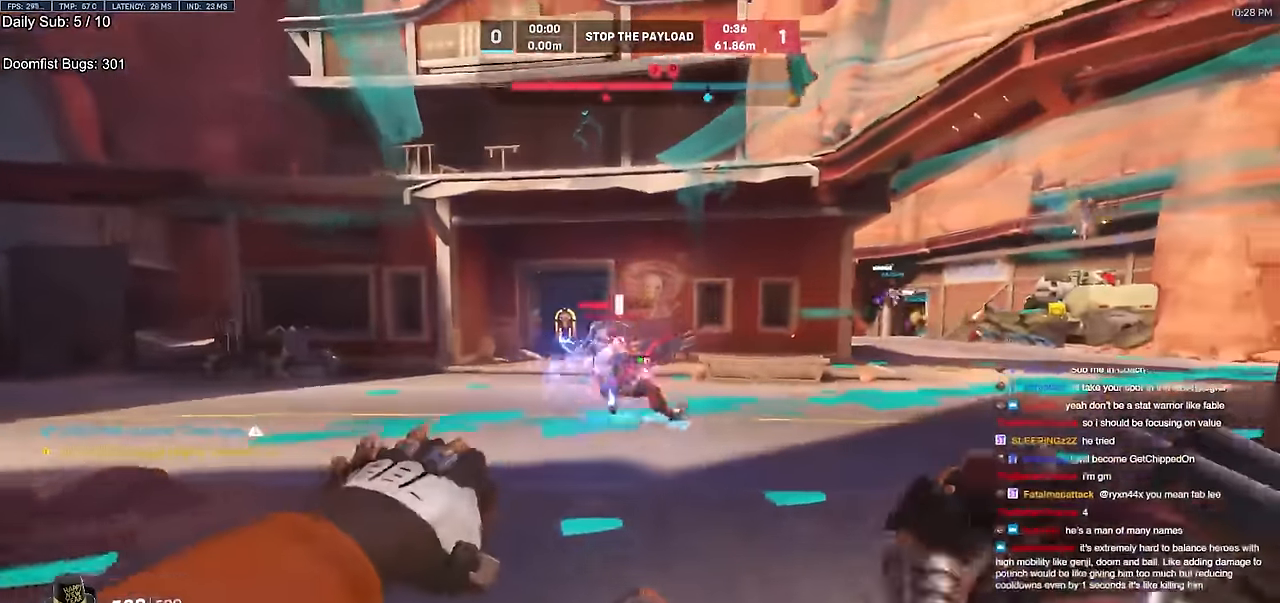
{"keys": ["w"], "mouse": [], "events": [[150, "mouse_left", "down"], [284, "mouse_left", "up"]]}
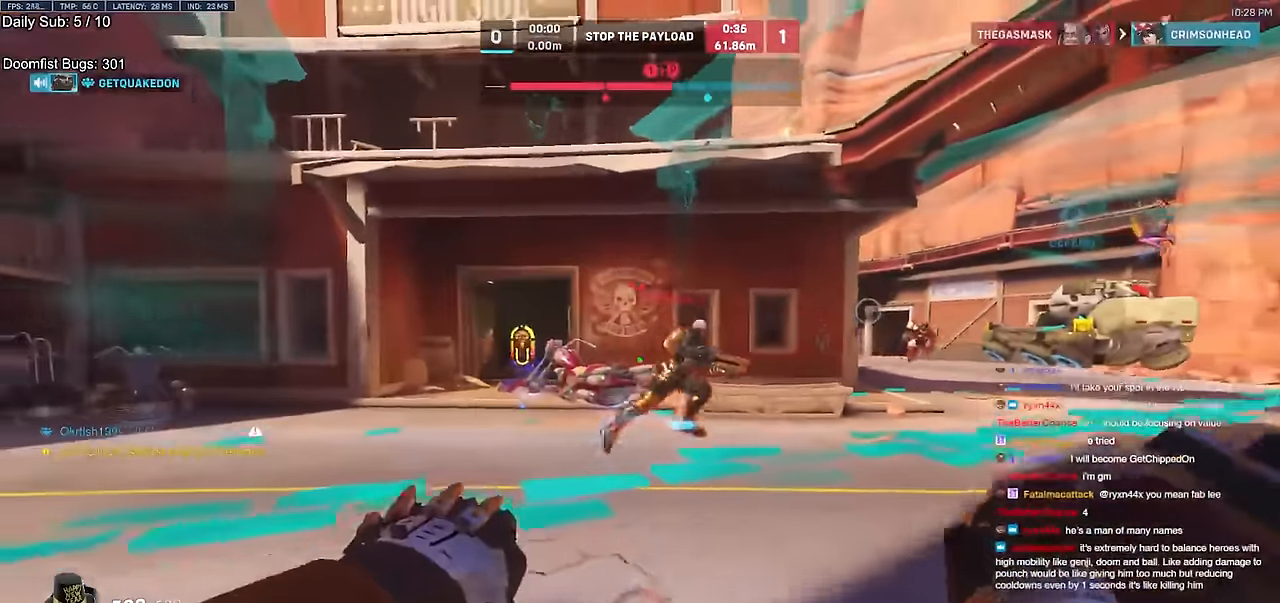
{"keys": ["a", "w"], "mouse": ["left"], "events": [[350, "a", "down"], [450, "mouse_left", "down"]]}
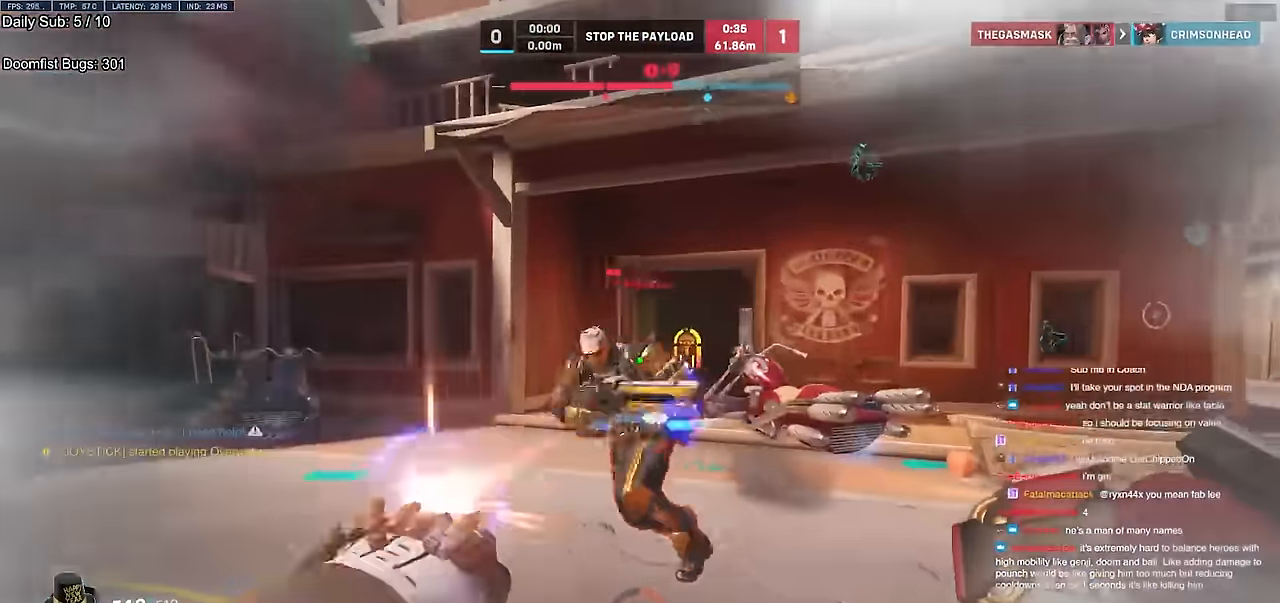
{"keys": ["d", "w"], "mouse": [], "events": [[34, "mouse_left", "up"], [84, "a", "up"], [134, "a", "down"], [234, "mouse_left", "down"], [284, "melee", "down"], [317, "w", "up"], [367, "a", "up"], [367, "d", "down"], [367, "mouse_left", "up"], [417, "melee", "up"], [501, "w", "down"]]}
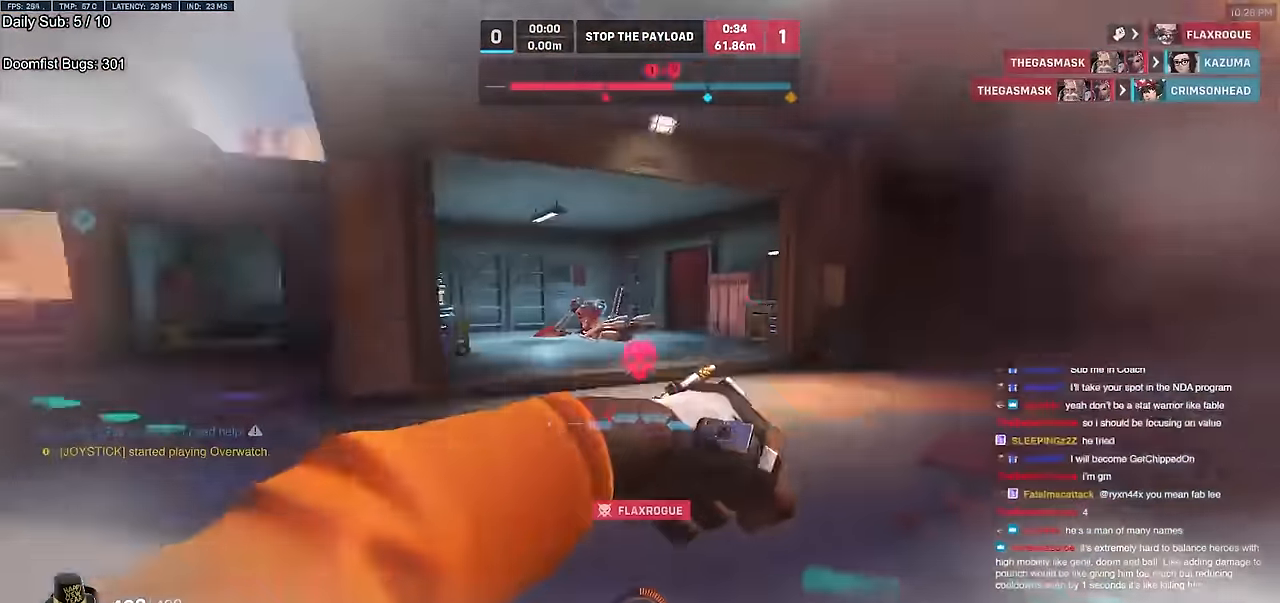
{"keys": ["d"], "mouse": [], "events": [[50, "a", "down"], [50, "d", "up"], [200, "w", "up"], [283, "d", "down"], [333, "a", "up"]]}
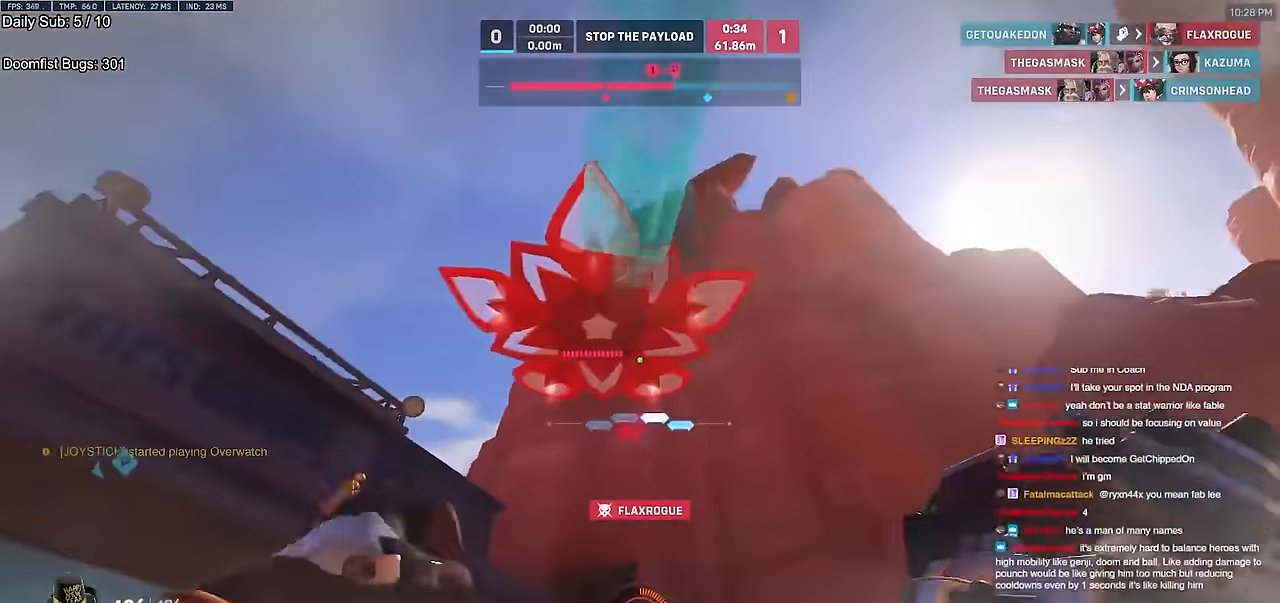
{"keys": ["d"], "mouse": [], "events": [[167, "mouse_left", "down"], [217, "mouse_left", "up"]]}
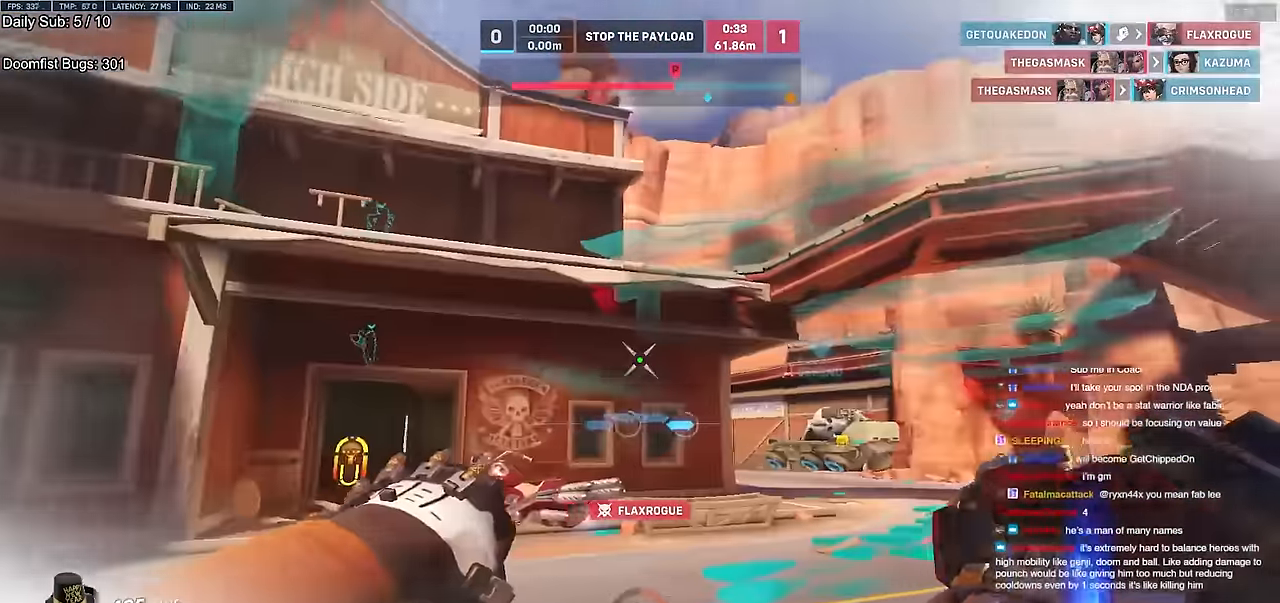
{"keys": ["e", "w"], "mouse": [], "events": [[183, "w", "down"], [267, "d", "up"], [267, "space", "down"], [367, "space", "up"], [467, "e", "down"]]}
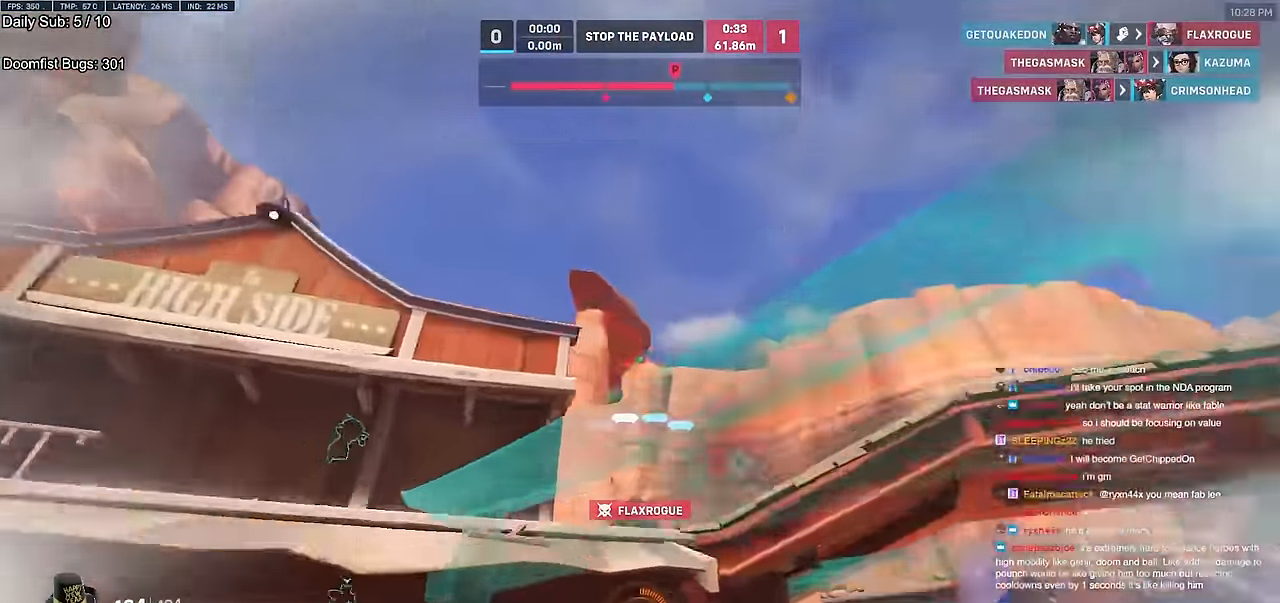
{"keys": ["d", "s"], "mouse": ["right"], "events": [[50, "e", "up"], [150, "e", "down"], [200, "e", "up"], [334, "d", "down"], [334, "mouse_right", "down"], [334, "w", "up"], [484, "s", "down"]]}
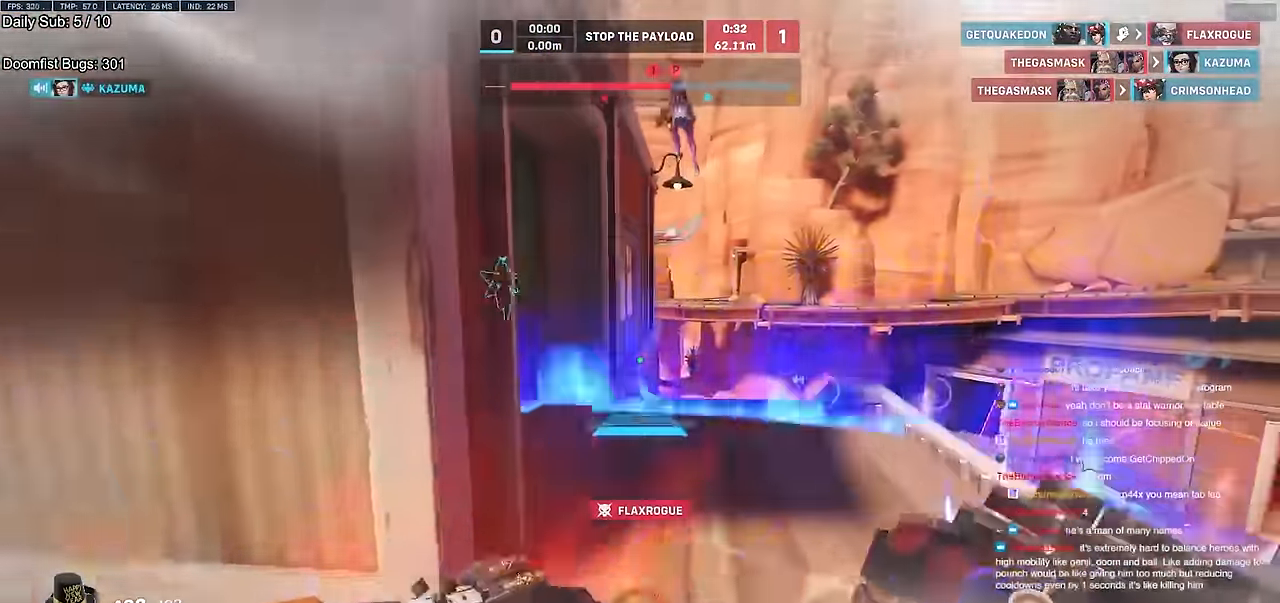
{"keys": ["d", "w"], "mouse": ["right"], "events": [[66, "s", "up"], [300, "w", "down"], [350, "d", "up"], [450, "d", "down"]]}
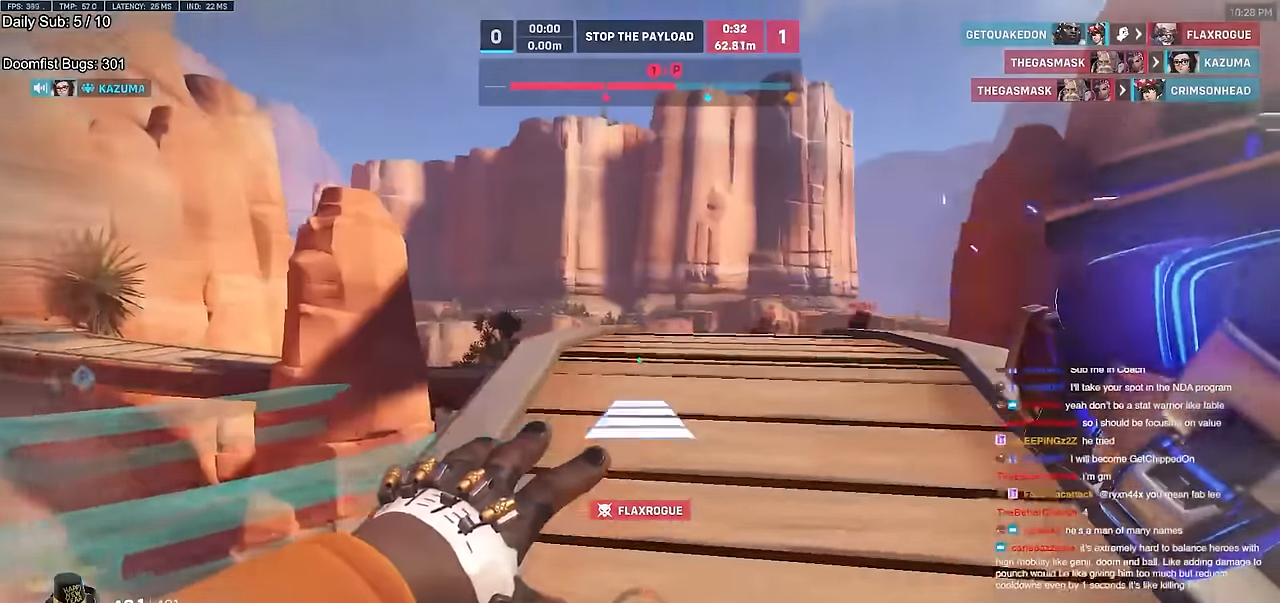
{"keys": ["w"], "mouse": [], "events": [[84, "d", "up"], [184, "d", "down"], [317, "d", "up"], [317, "mouse_right", "up"]]}
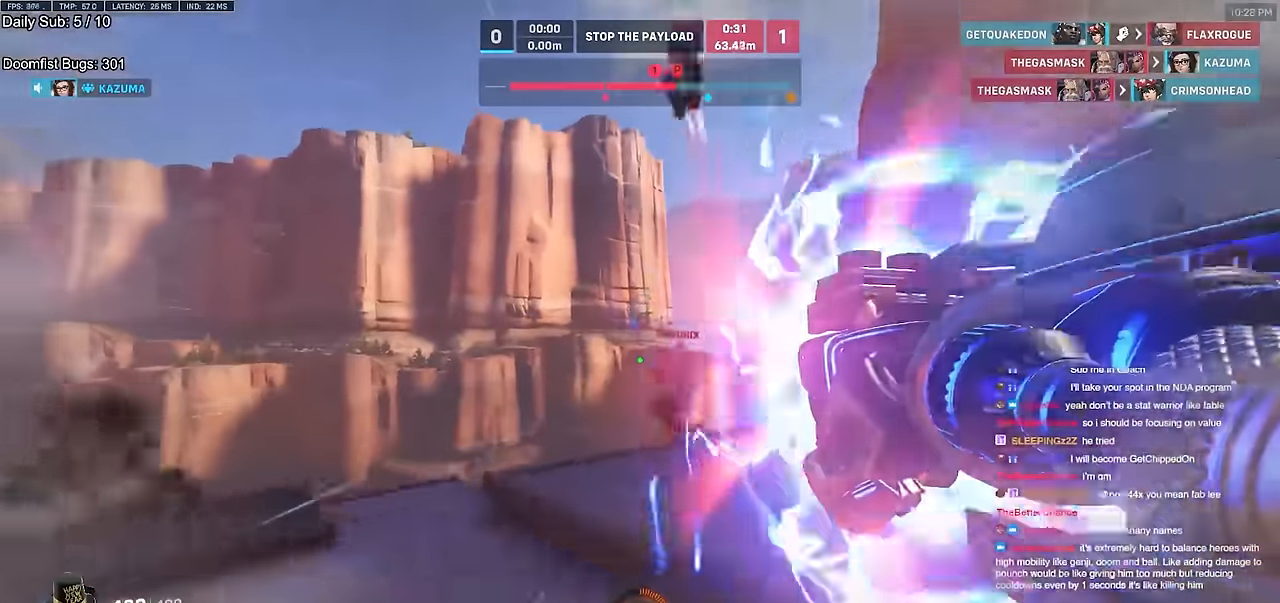
{"keys": ["w"], "mouse": ["left"], "events": [[200, "d", "down"], [483, "d", "up"], [483, "mouse_left", "down"]]}
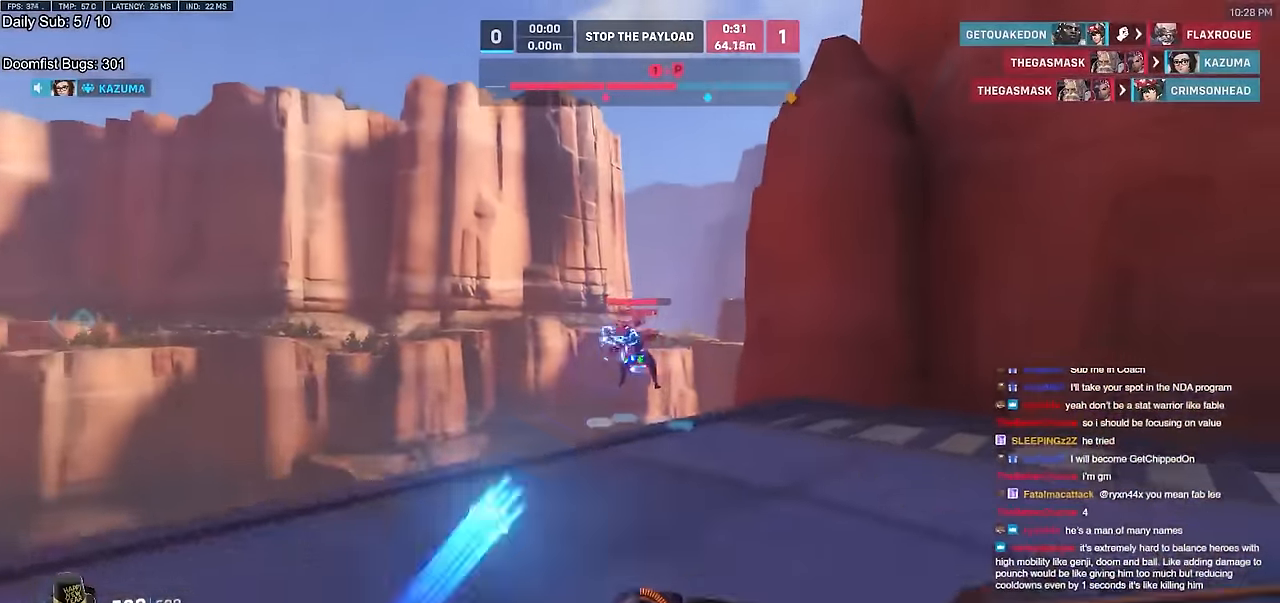
{"keys": ["a", "s"], "mouse": [], "events": [[117, "d", "down"], [117, "mouse_left", "up"], [217, "w", "up"], [451, "a", "down"], [451, "s", "down"], [501, "d", "up"]]}
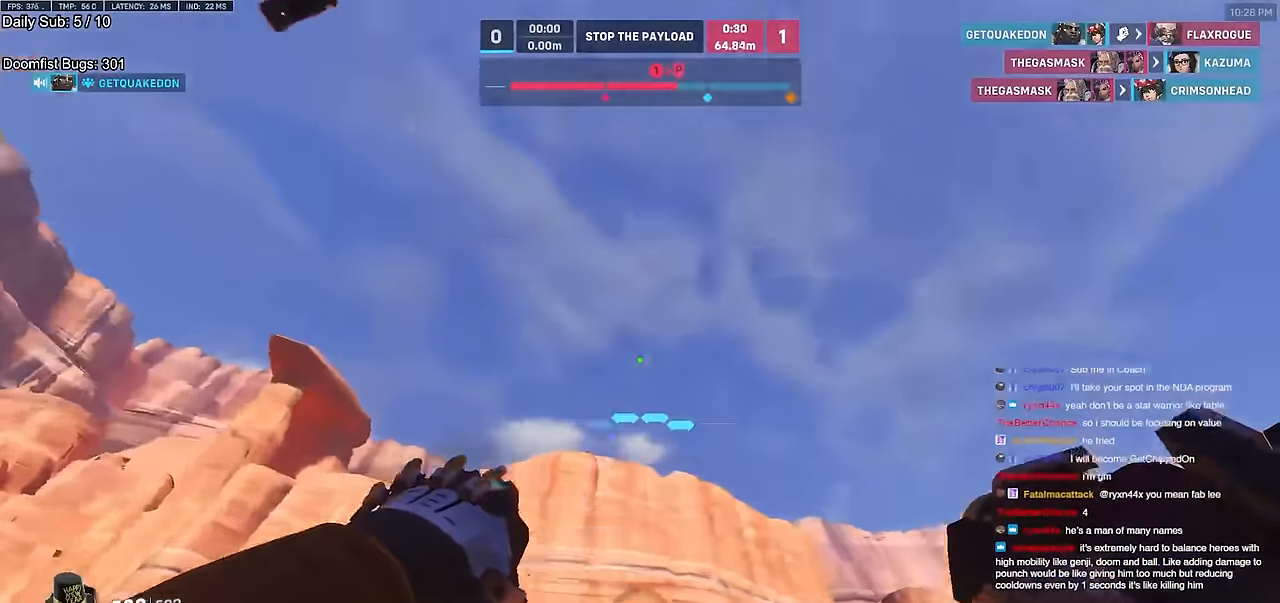
{"keys": ["a", "w"], "mouse": [], "events": [[267, "s", "up"], [367, "mouse_left", "down"], [417, "w", "down"], [467, "mouse_left", "up"]]}
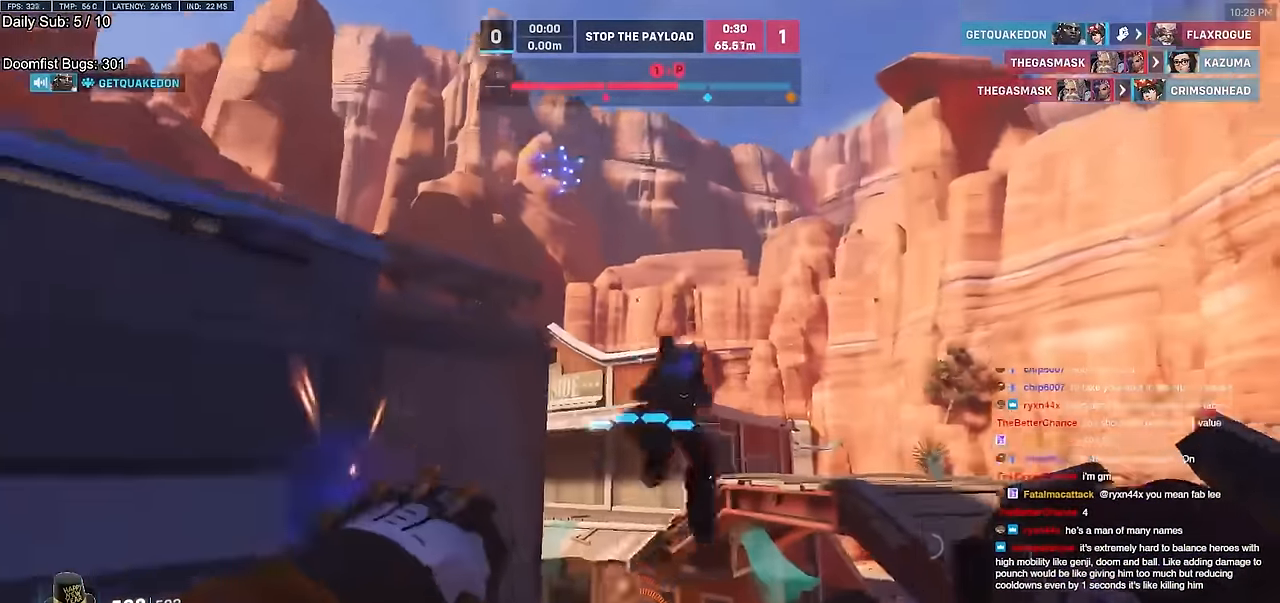
{"keys": ["w"], "mouse": ["left"], "events": [[17, "a", "up"], [200, "mouse_left", "down"], [334, "mouse_left", "up"], [484, "mouse_left", "down"]]}
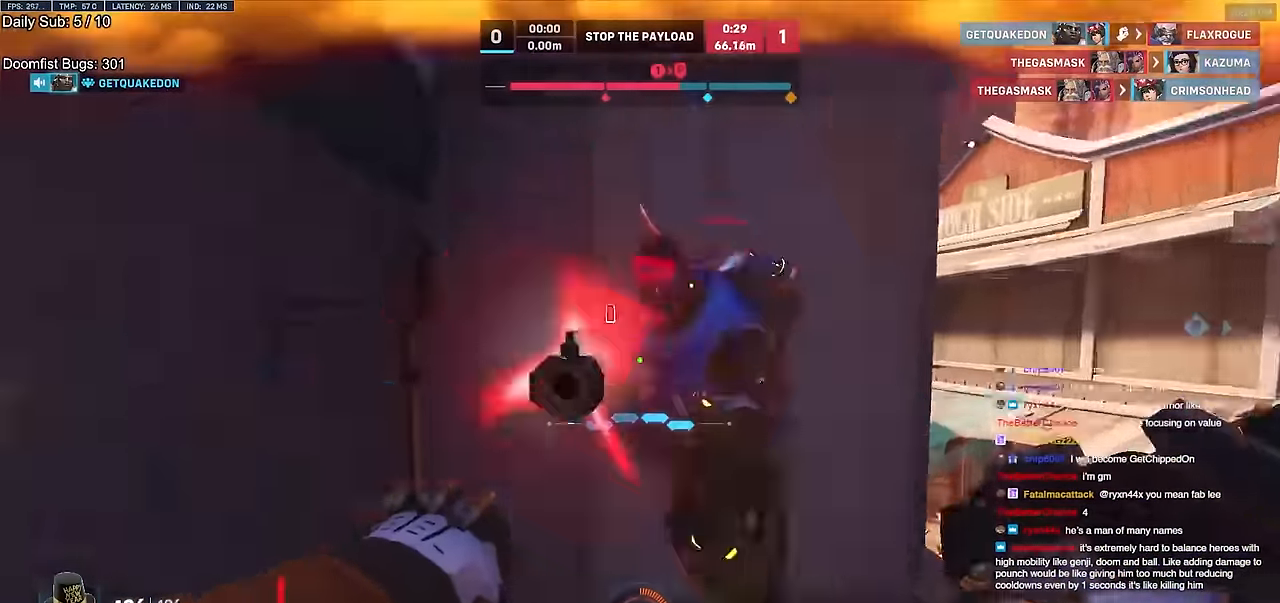
{"keys": ["d", "w"], "mouse": [], "events": [[16, "a", "down"], [16, "melee", "down"], [66, "w", "up"], [116, "mouse_left", "up"], [250, "melee", "up"], [350, "a", "up"], [350, "d", "down"], [500, "w", "down"]]}
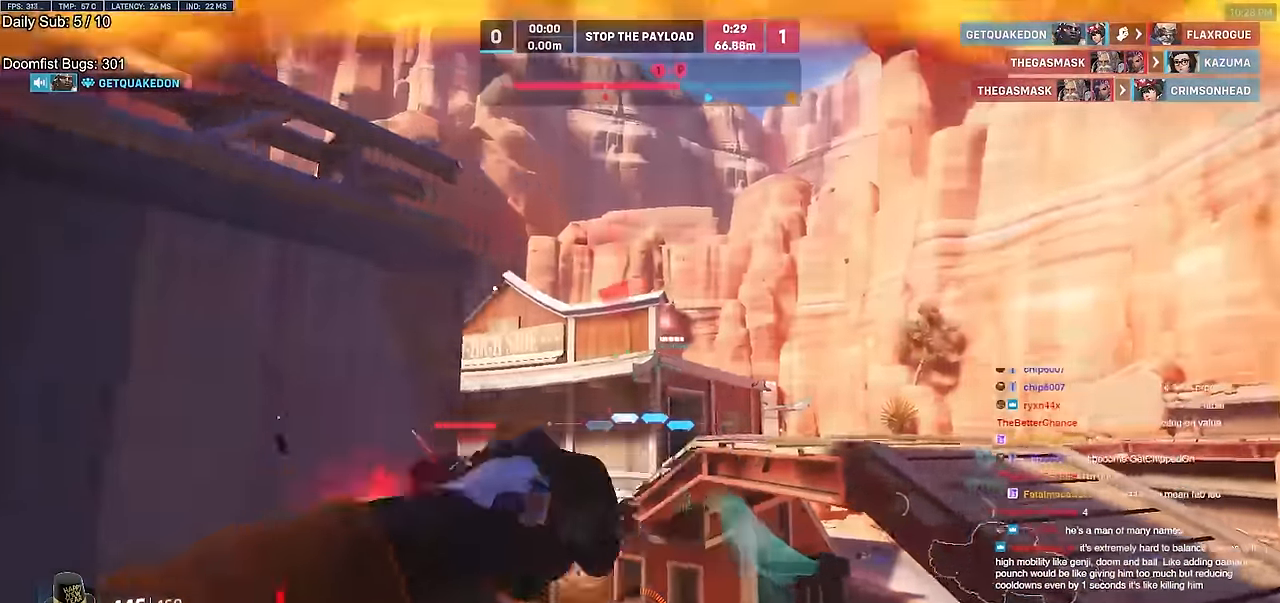
{"keys": ["a", "melee"], "mouse": [], "events": [[134, "mouse_left", "down"], [317, "mouse_left", "up"], [417, "a", "down"], [417, "melee", "down"], [467, "d", "up"], [467, "w", "up"]]}
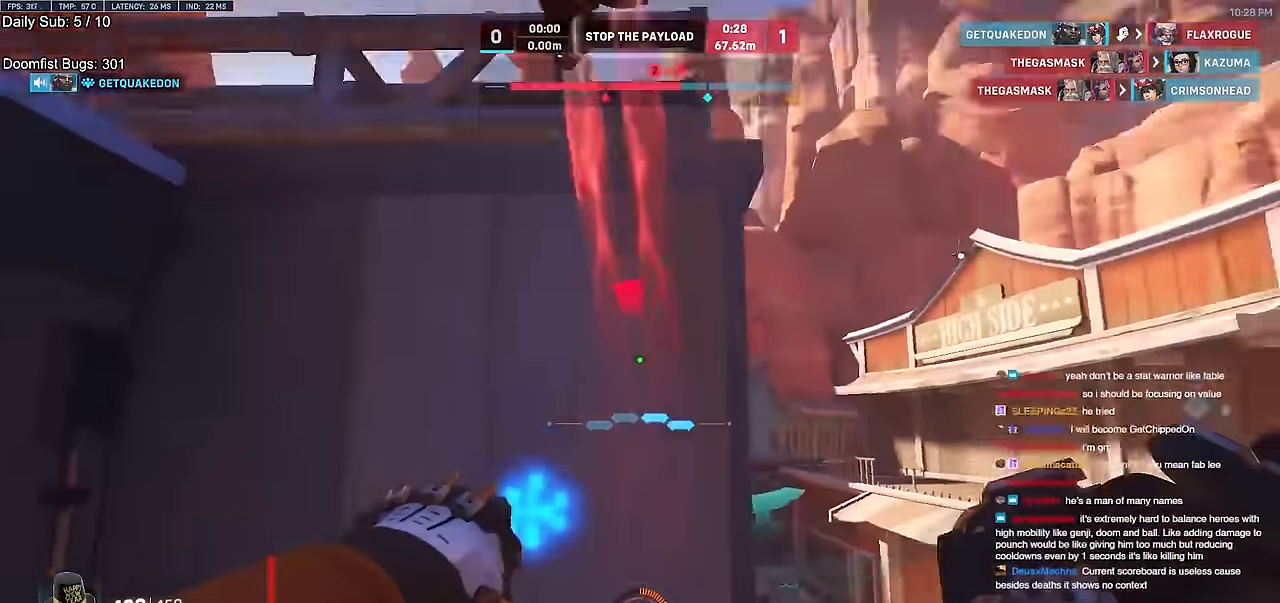
{"keys": ["a", "s"], "mouse": [], "events": [[66, "melee", "up"], [200, "s", "down"]]}
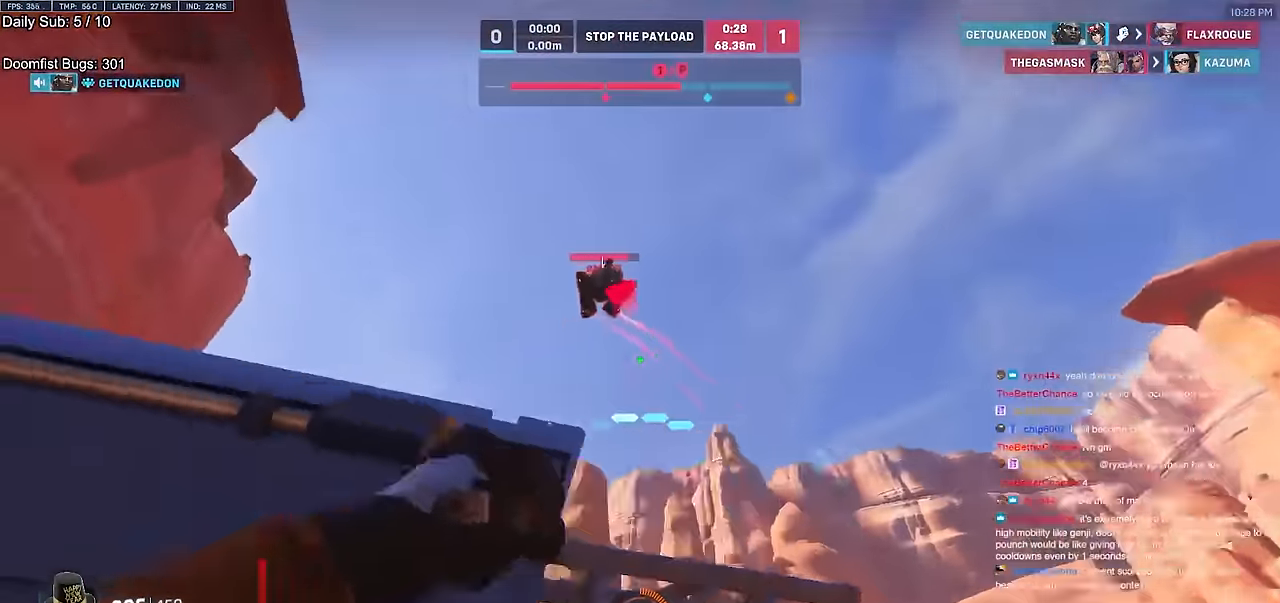
{"keys": ["a", "w"], "mouse": [], "events": [[117, "mouse_left", "down"], [167, "s", "up"], [217, "mouse_left", "up"], [351, "w", "down"]]}
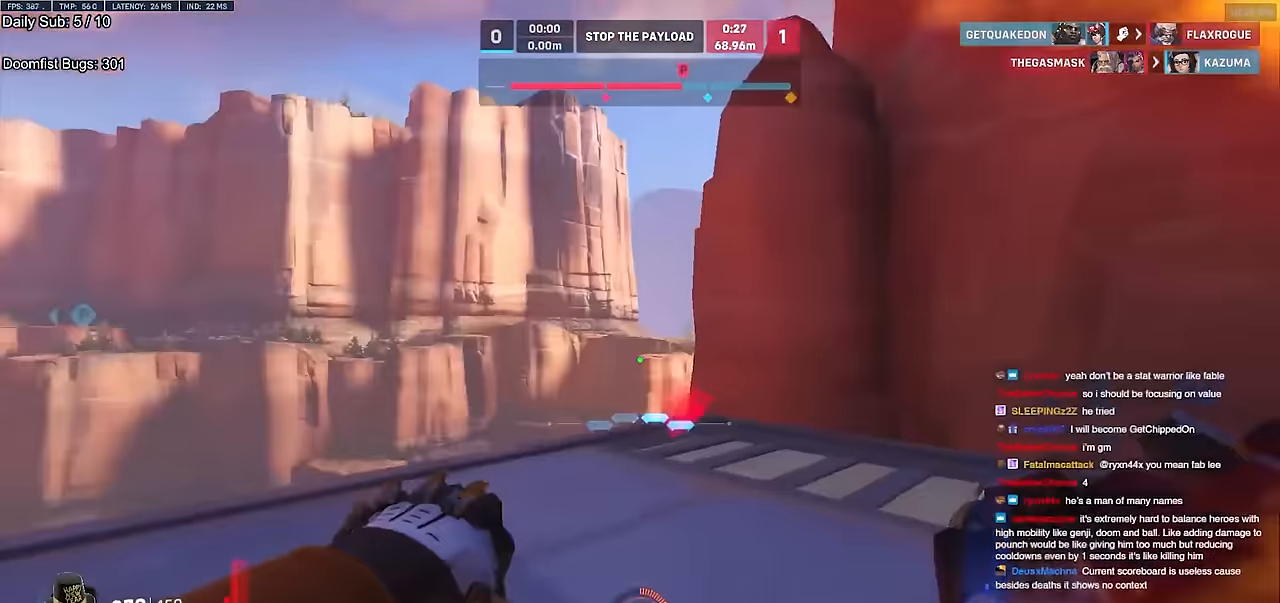
{"keys": ["d", "s"], "mouse": [], "events": [[83, "a", "up"], [133, "space", "down"], [233, "space", "up"], [267, "a", "down"], [317, "a", "up"], [317, "d", "down"], [317, "mouse_left", "down"], [317, "w", "up"], [467, "mouse_left", "up"], [467, "s", "down"]]}
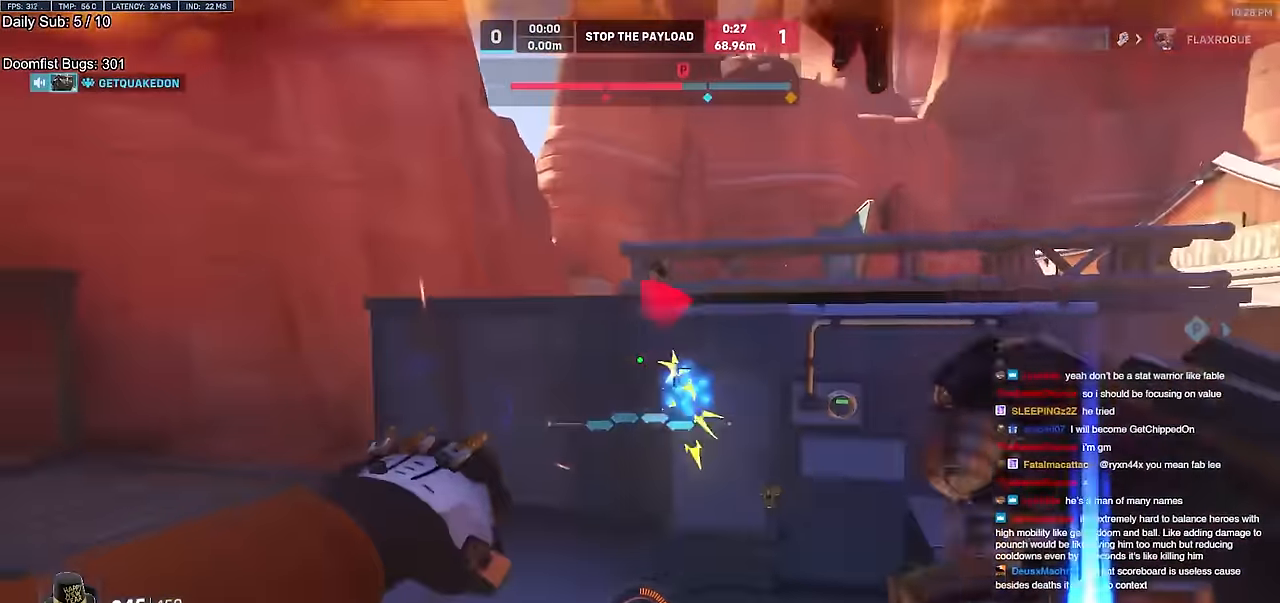
{"keys": ["d", "shift"], "mouse": [], "events": [[250, "mouse_left", "down"], [284, "space", "down"], [384, "mouse_left", "up"], [384, "shift", "down"], [384, "space", "up"], [484, "s", "up"]]}
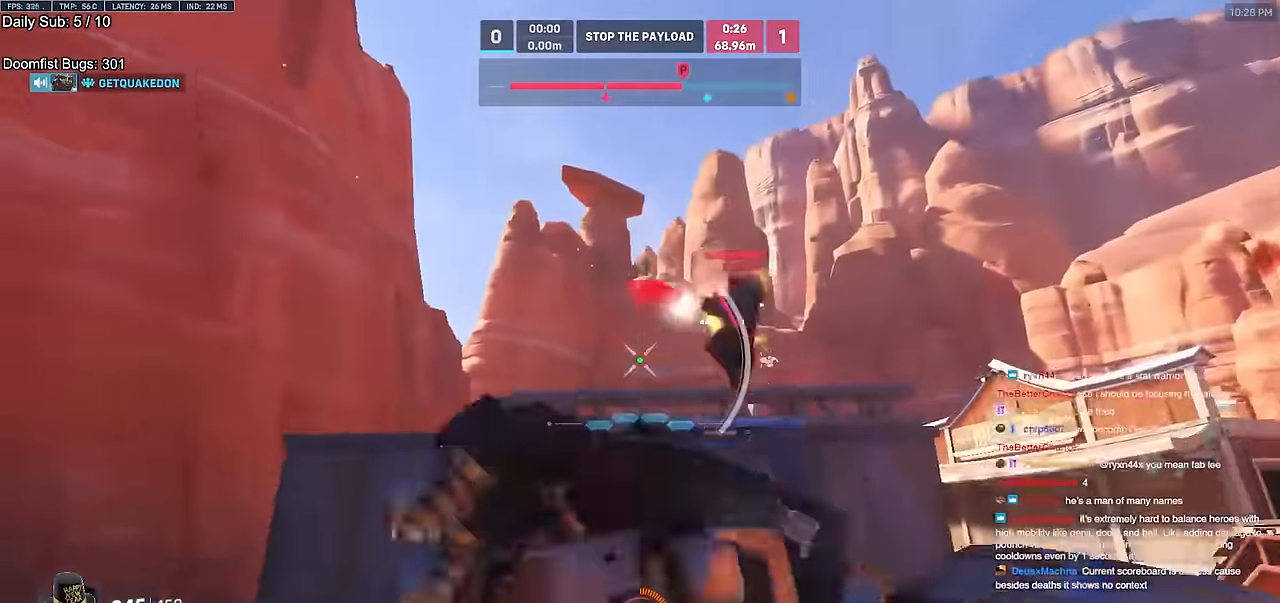
{"keys": ["d"], "mouse": [], "events": [[16, "shift", "up"], [216, "w", "down"], [300, "w", "up"], [350, "w", "down"], [450, "w", "up"]]}
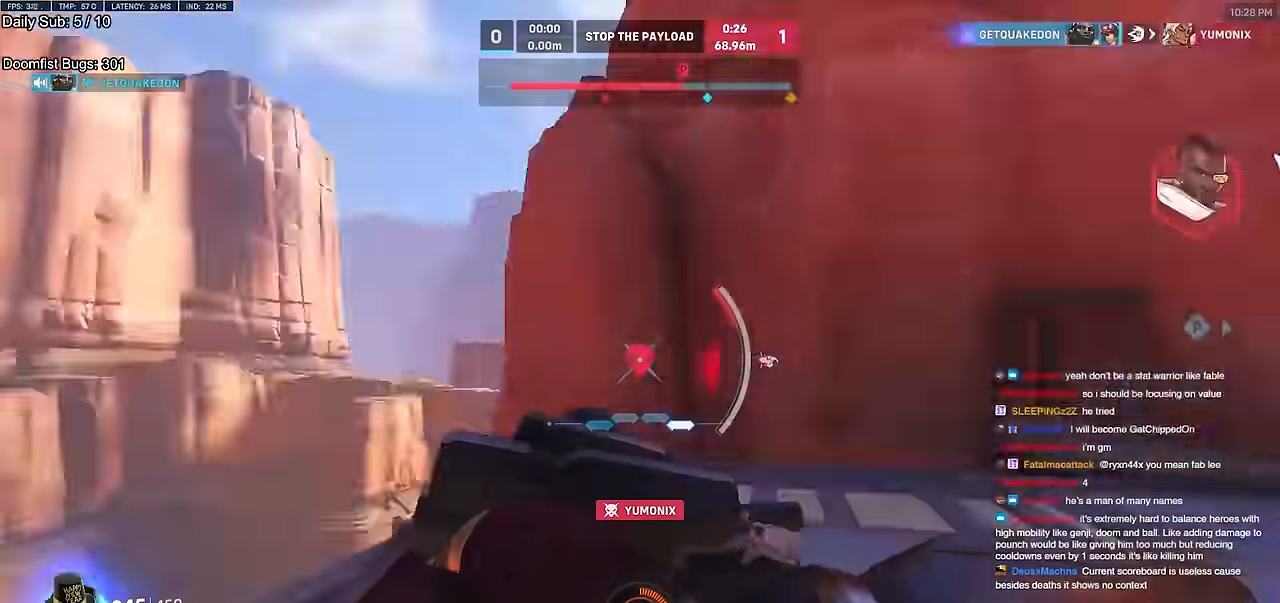
{"keys": ["a"], "mouse": [], "events": [[83, "a", "down"], [83, "s", "down"], [183, "d", "up"], [183, "s", "up"]]}
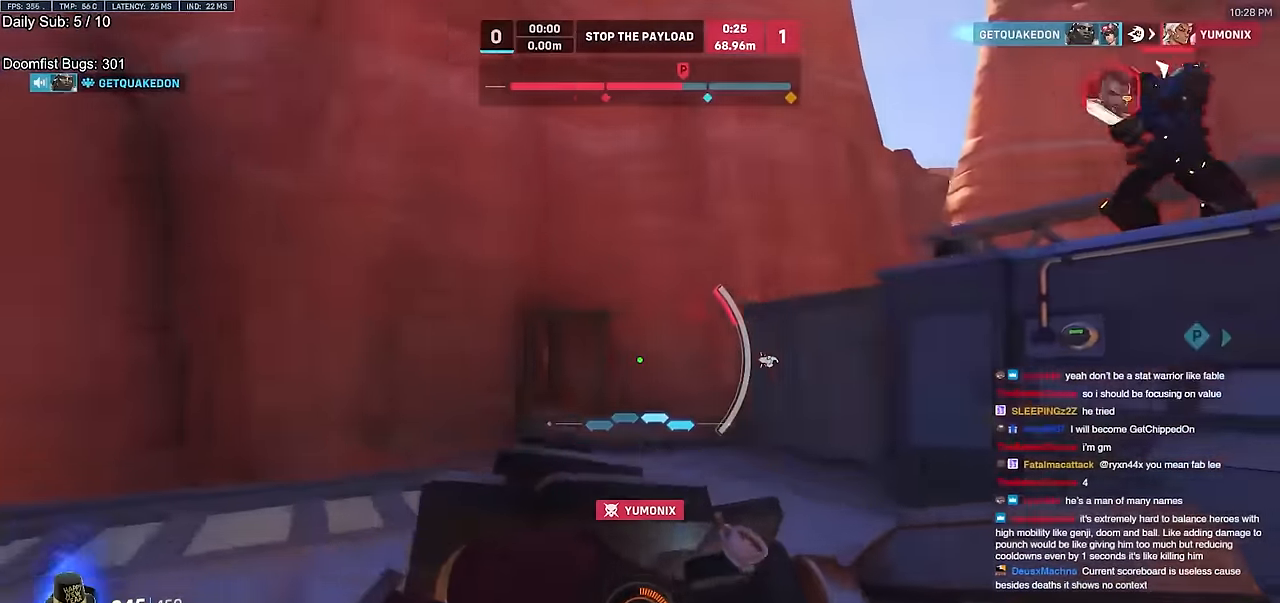
{"keys": ["d", "space"], "mouse": [], "events": [[334, "s", "down"], [434, "a", "up"], [434, "space", "down"], [484, "d", "down"], [484, "s", "up"]]}
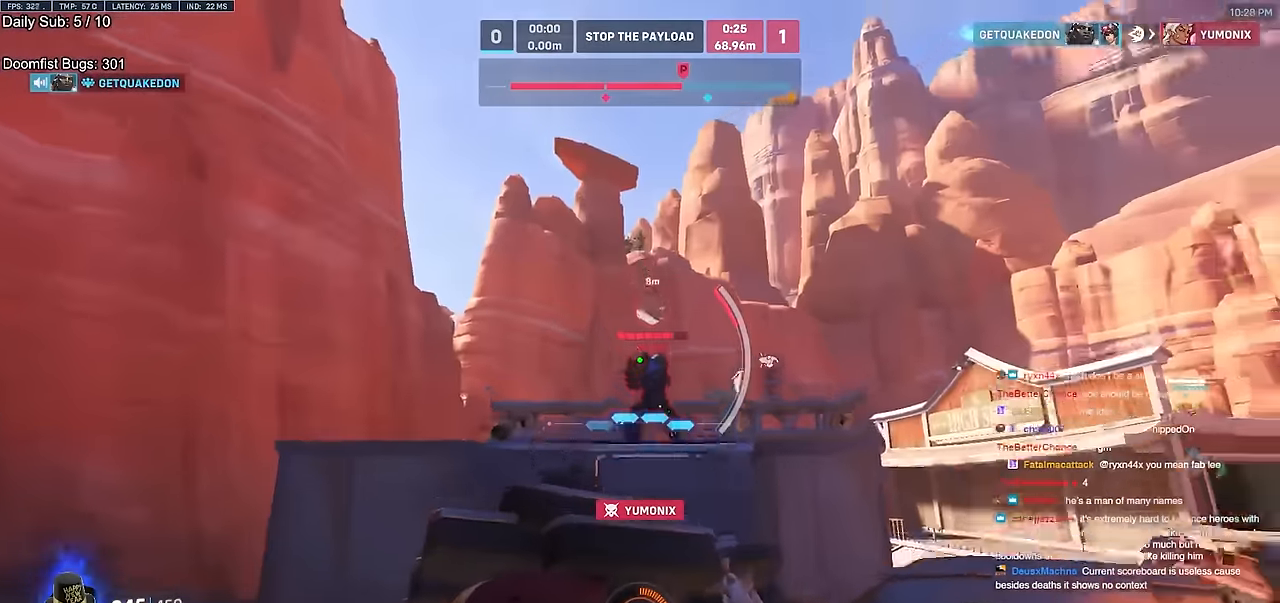
{"keys": ["d"], "mouse": ["right"], "events": [[33, "space", "up"], [66, "d", "up"], [117, "w", "down"], [300, "e", "down"], [350, "e", "up"], [400, "mouse_right", "down"], [450, "d", "down"], [450, "w", "up"]]}